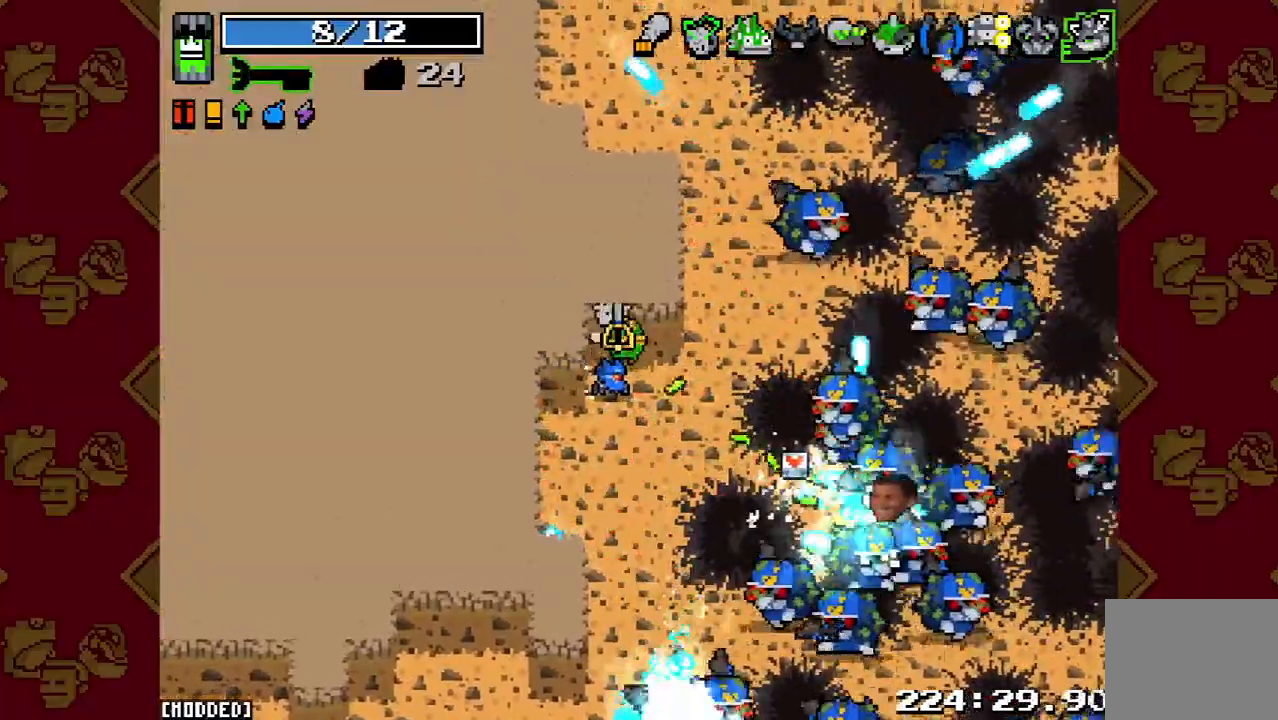
Gameplay with a controller (PlayStation layout); each line is a JSON object with the inputs held at the frame after it. "events" lists button and stick changes between this image and that frame as [ms after this image, input, new state], when the widget could be followed in between. Not read: L3 R3.
{"buttons": ["R2"], "left_stick": "up-right", "right_stick": "down-right", "events": [[33, "R2", "up"], [100, "left_stick", "left"], [167, "R2", "down"], [267, "left_stick", "down-right"], [300, "R2", "up"], [433, "R2", "down"], [467, "left_stick", "up-right"]]}
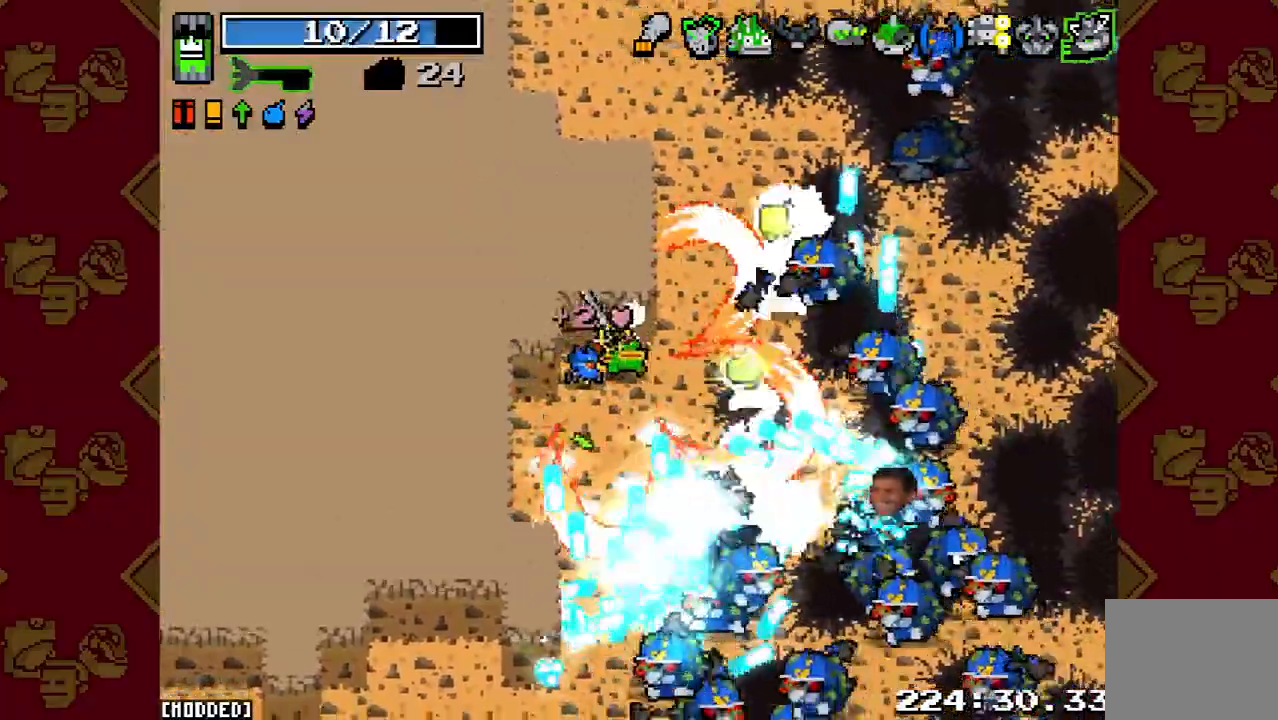
{"buttons": ["L1"], "left_stick": "left", "right_stick": "down", "events": [[33, "R2", "up"], [33, "left_stick", "up-left"], [100, "left_stick", "left"], [133, "R2", "down"], [267, "R2", "up"], [267, "left_stick", "center"], [367, "R2", "down"], [433, "left_stick", "left"], [500, "L1", "down"], [500, "R2", "up"], [500, "right_stick", "down"]]}
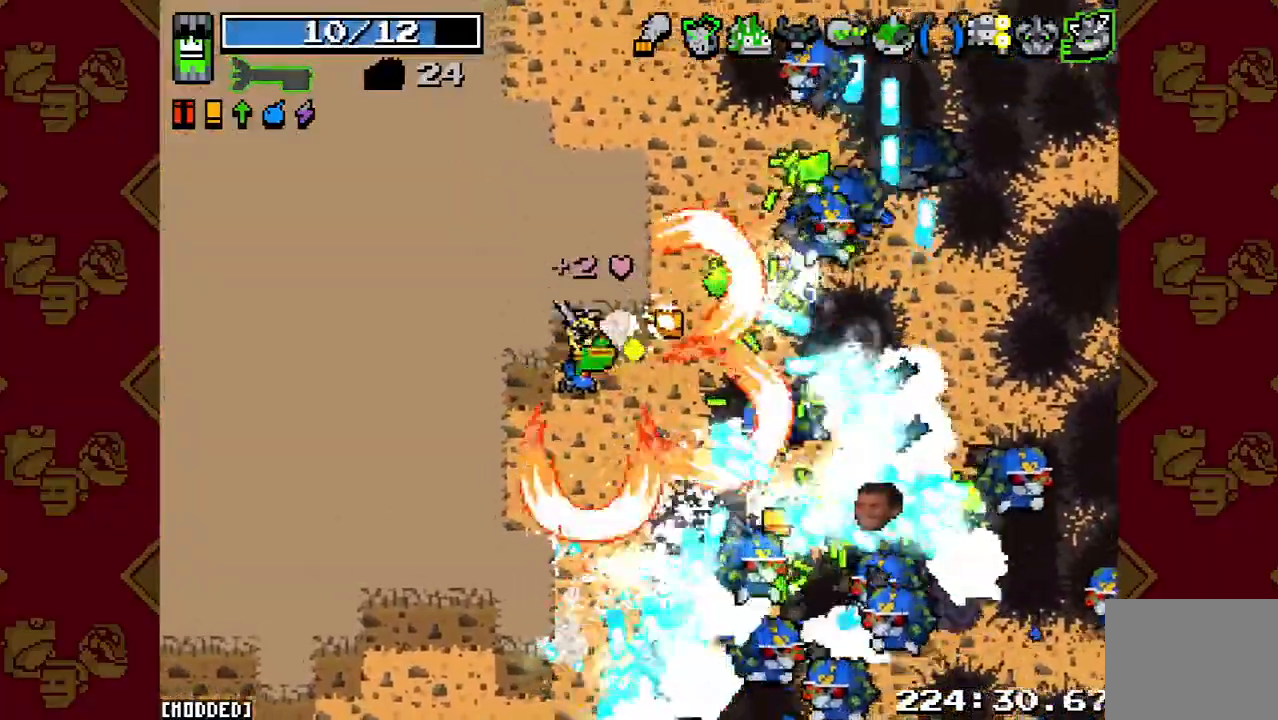
{"buttons": ["R2"], "left_stick": "left", "right_stick": "down-right", "events": [[33, "right_stick", "left"], [133, "L1", "up"], [133, "R2", "down"], [200, "R2", "up"], [267, "right_stick", "down-right"], [300, "L1", "down"], [433, "R2", "down"], [467, "L1", "up"]]}
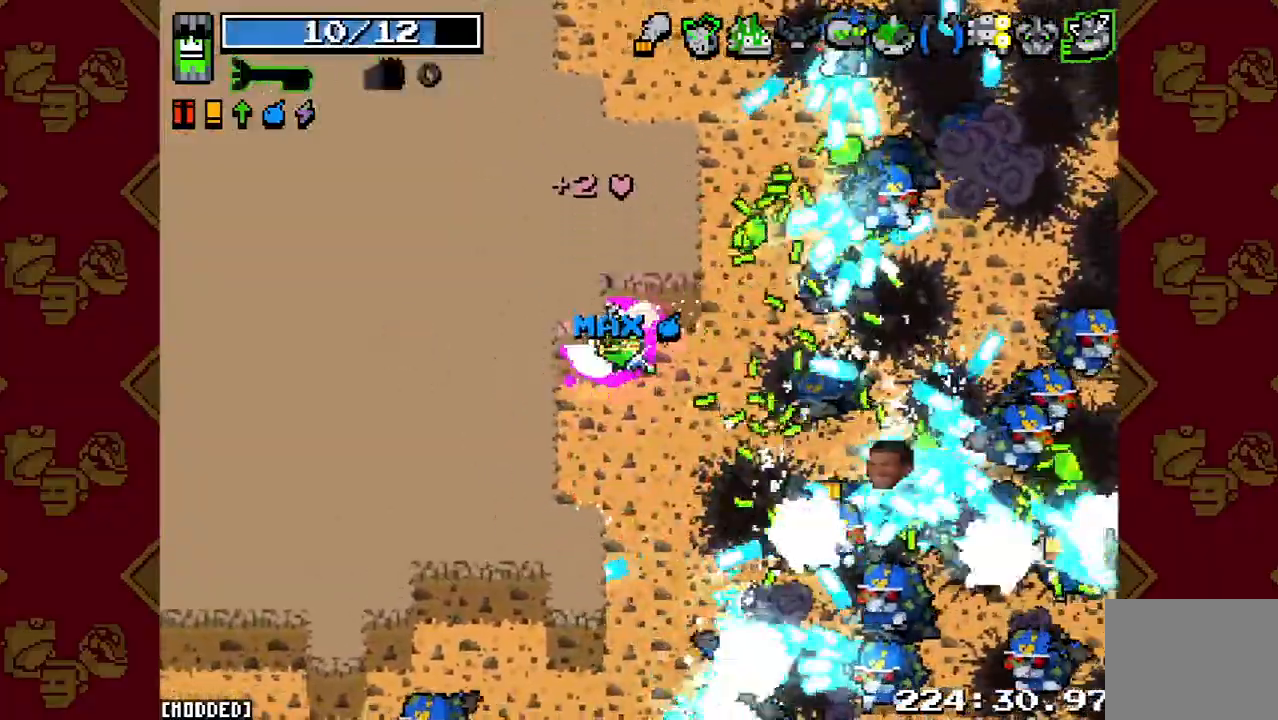
{"buttons": [], "left_stick": "up", "right_stick": "center", "events": [[100, "left_stick", "up-left"], [167, "R2", "up"], [233, "left_stick", "up"], [333, "R2", "down"], [433, "right_stick", "center"], [467, "R2", "up"]]}
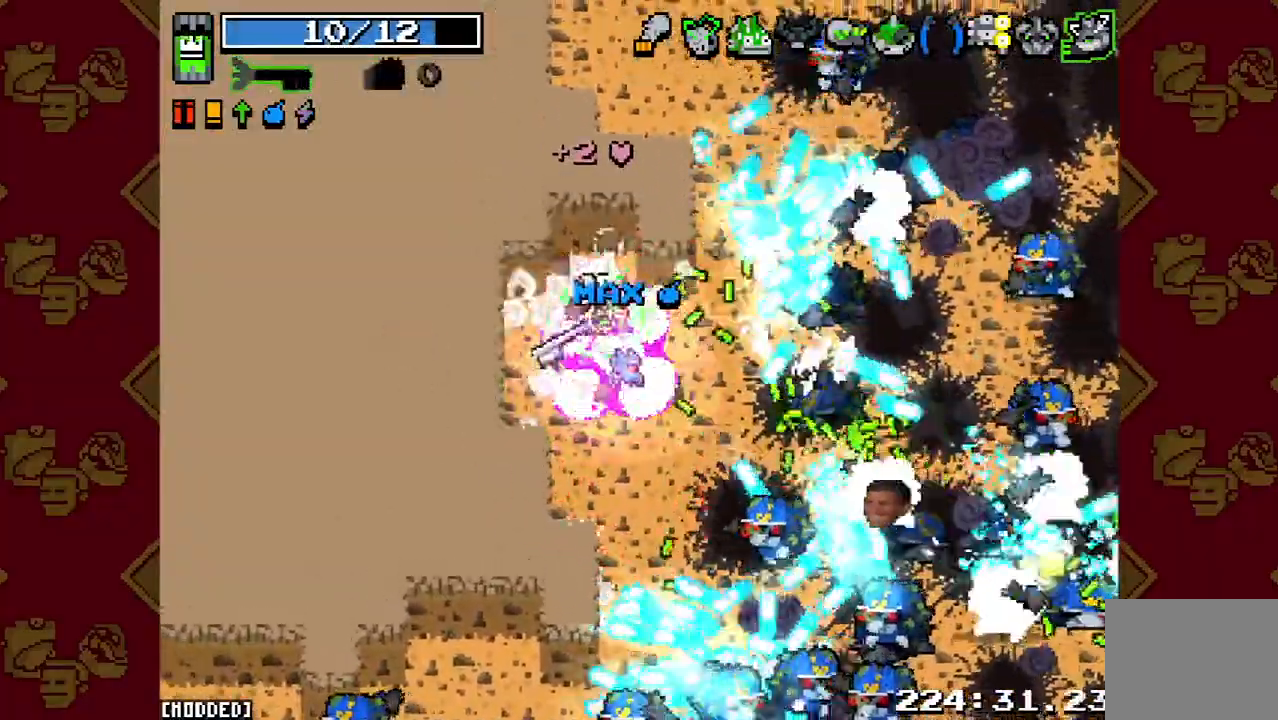
{"buttons": [], "left_stick": "right", "right_stick": "right", "events": [[67, "left_stick", "up-left"], [167, "right_stick", "right"], [300, "R2", "down"], [300, "left_stick", "up-right"], [467, "R2", "up"], [467, "left_stick", "right"]]}
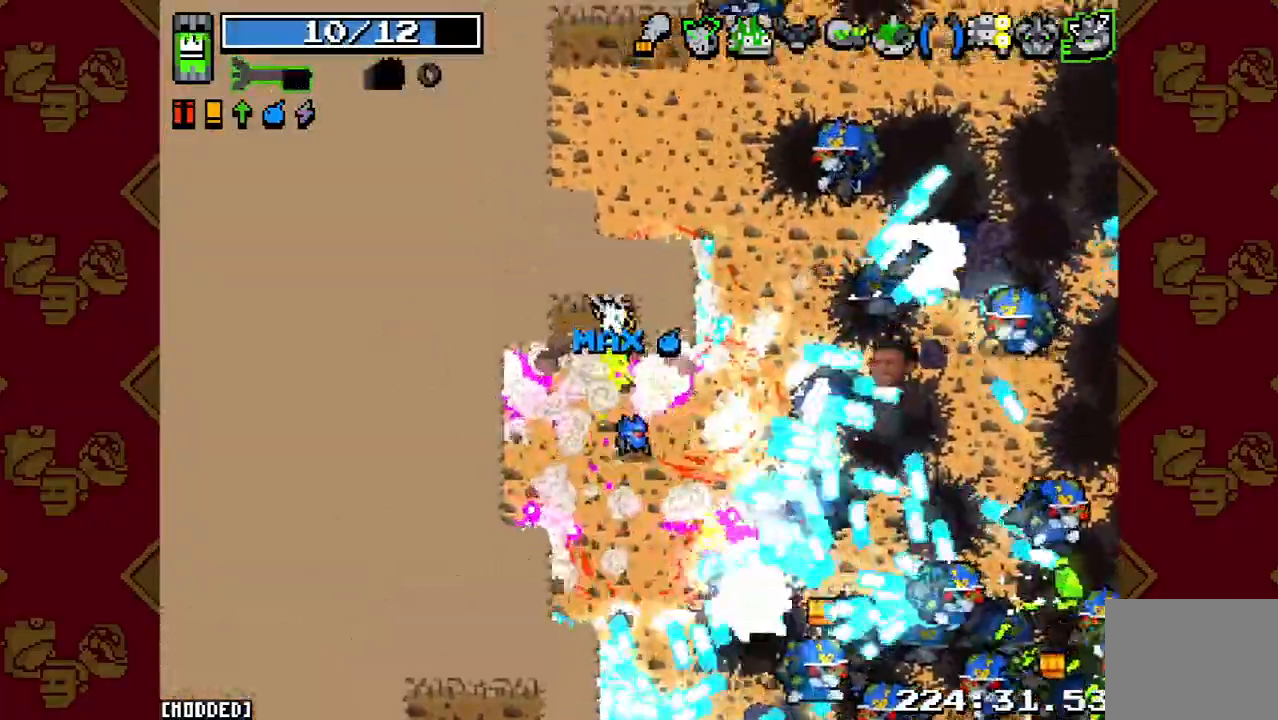
{"buttons": ["R2"], "left_stick": "down-right", "right_stick": "right", "events": [[67, "left_stick", "down-right"], [100, "R2", "down"], [267, "R2", "up"], [433, "R2", "down"]]}
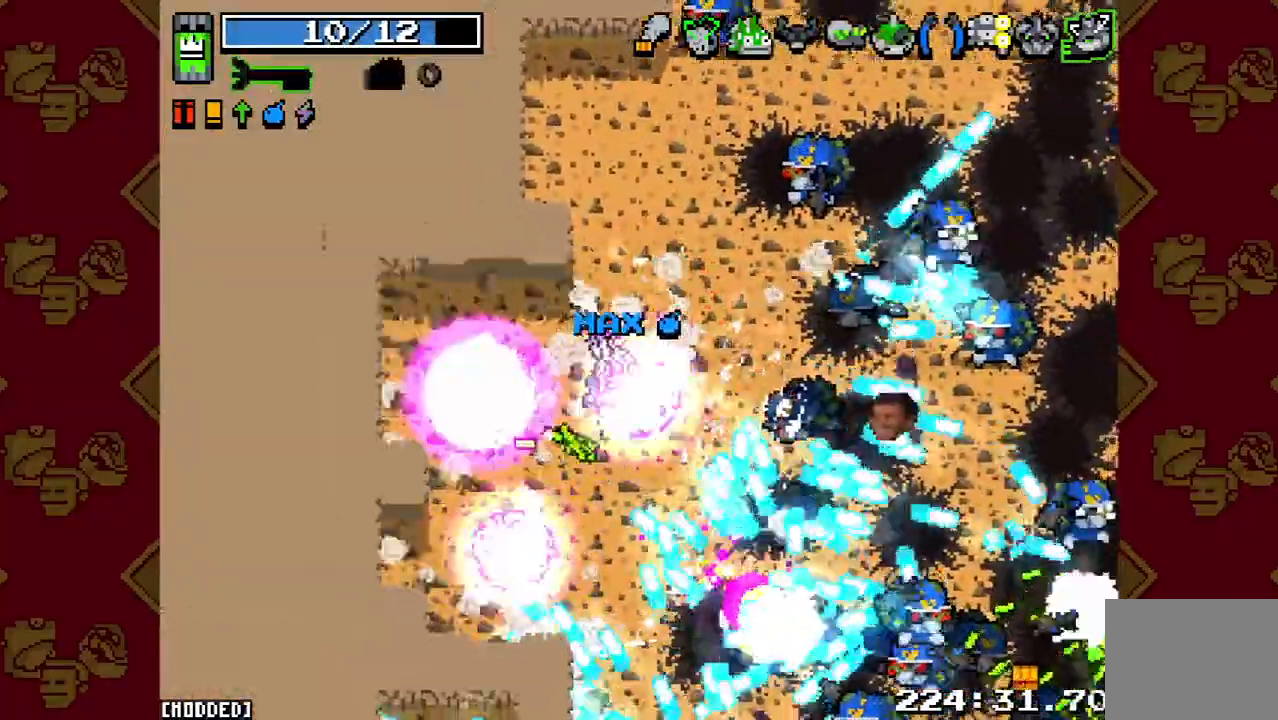
{"buttons": [], "left_stick": "up-right", "right_stick": "right", "events": [[100, "R2", "up"], [133, "left_stick", "up-right"], [300, "R2", "down"], [500, "R2", "up"]]}
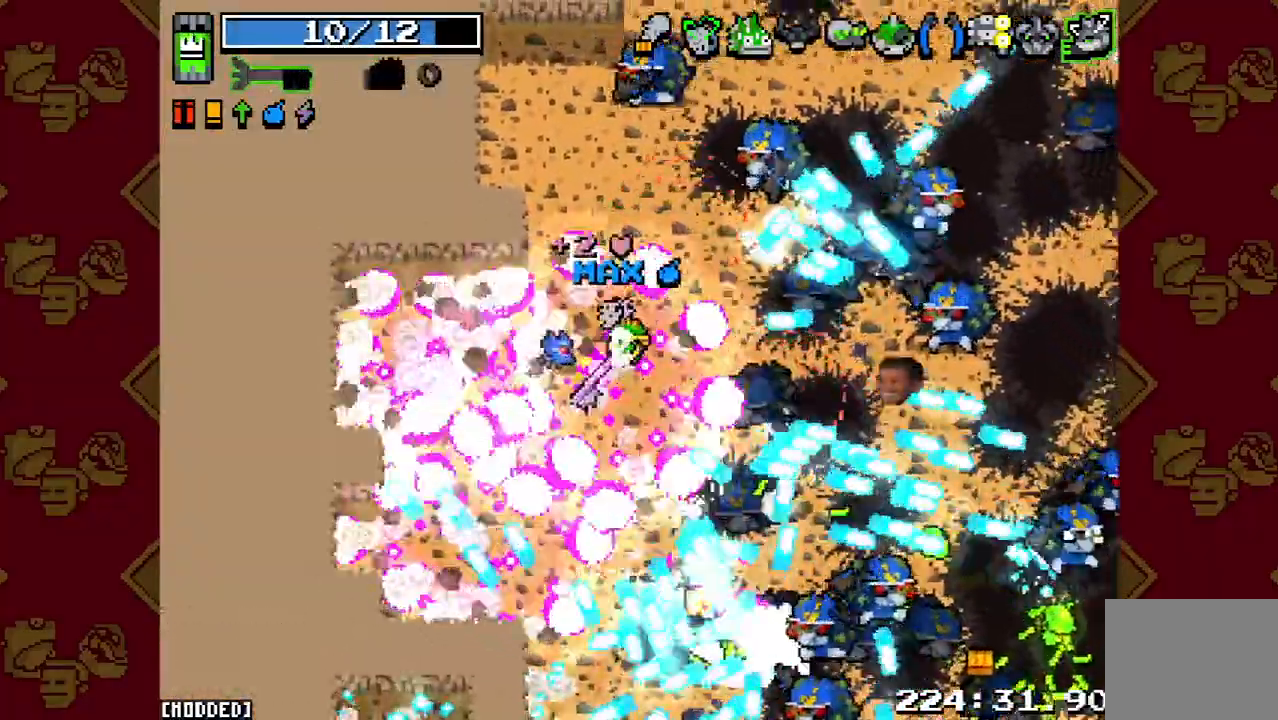
{"buttons": [], "left_stick": "up-left", "right_stick": "up-right", "events": [[100, "left_stick", "up-left"], [133, "right_stick", "up-right"], [200, "R2", "down"], [367, "R2", "up"]]}
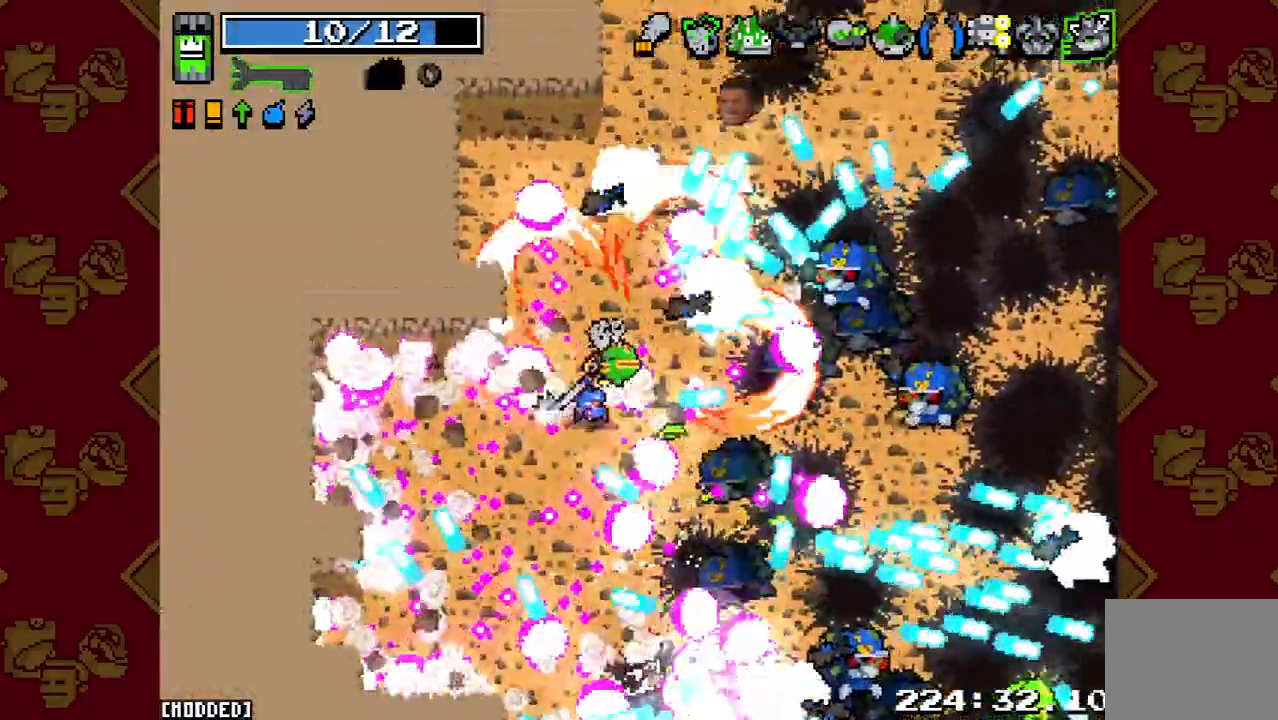
{"buttons": ["R2"], "left_stick": "up-right", "right_stick": "up-right", "events": [[33, "R2", "down"], [200, "R2", "up"], [400, "left_stick", "up"], [500, "R2", "down"], [500, "left_stick", "up-right"]]}
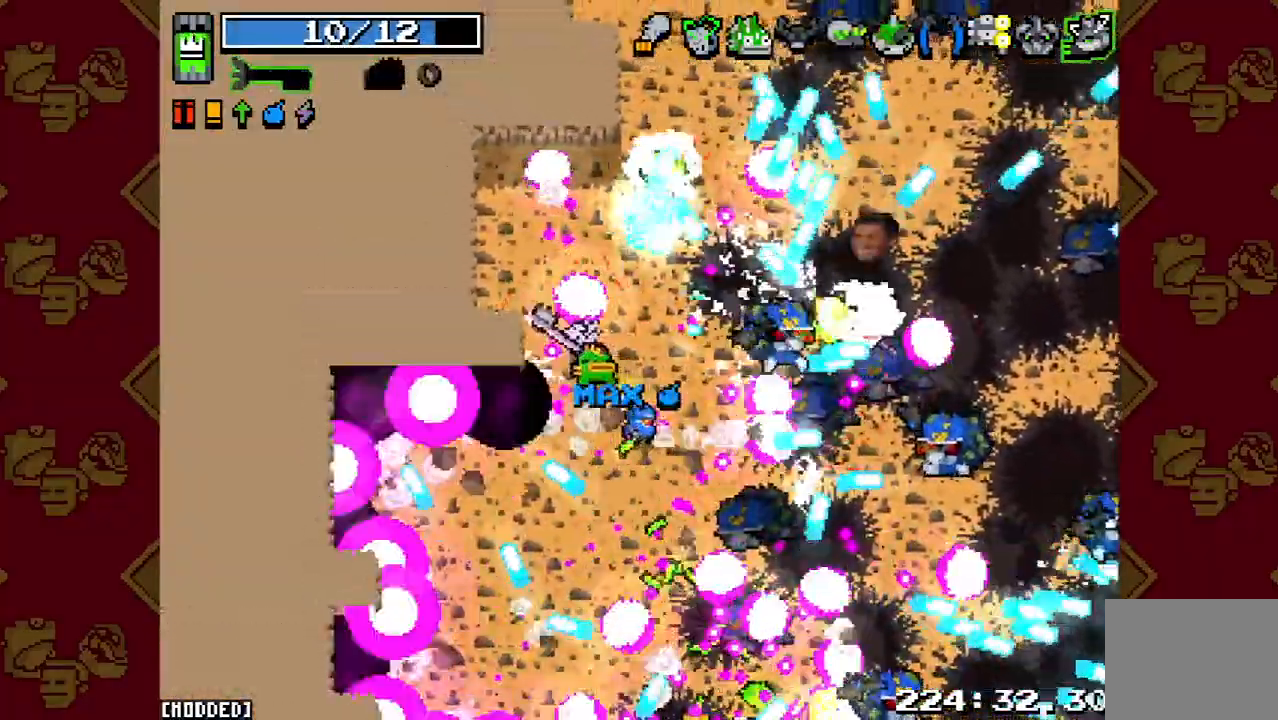
{"buttons": [], "left_stick": "right", "right_stick": "right", "events": [[33, "right_stick", "right"], [200, "R2", "up"], [200, "left_stick", "right"]]}
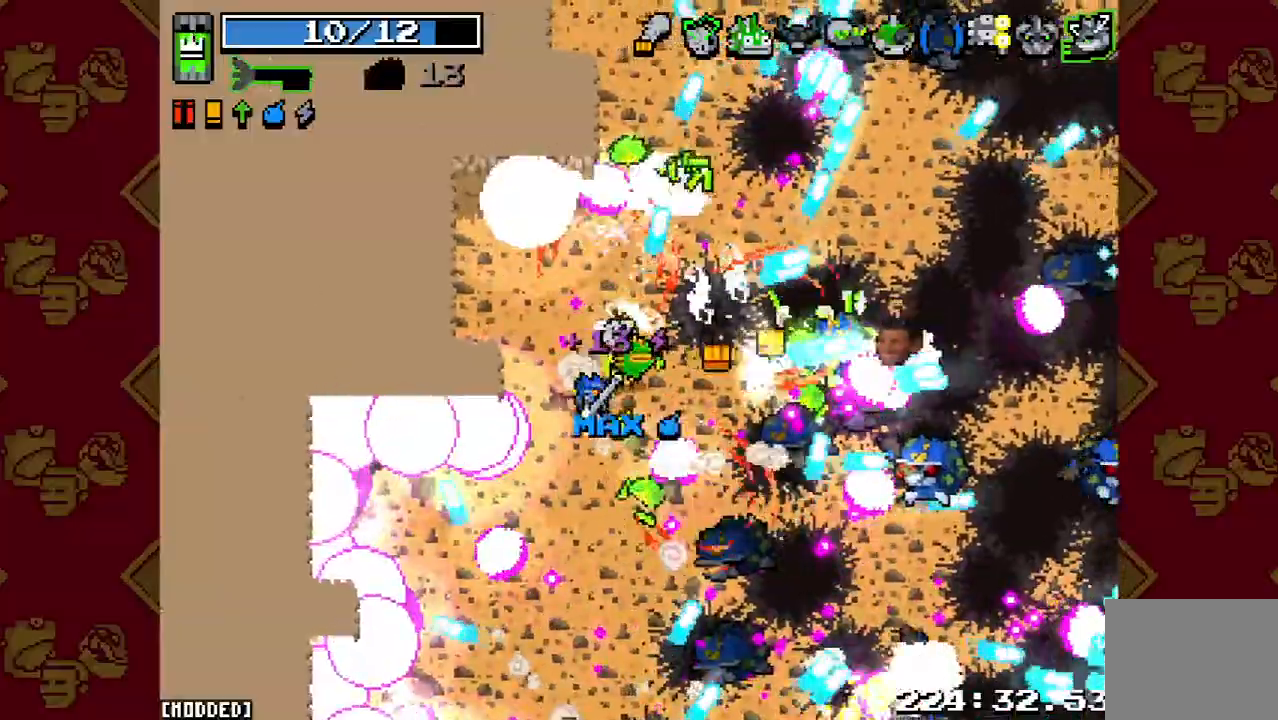
{"buttons": [], "left_stick": "right", "right_stick": "right", "events": [[133, "R2", "down"], [333, "R2", "up"]]}
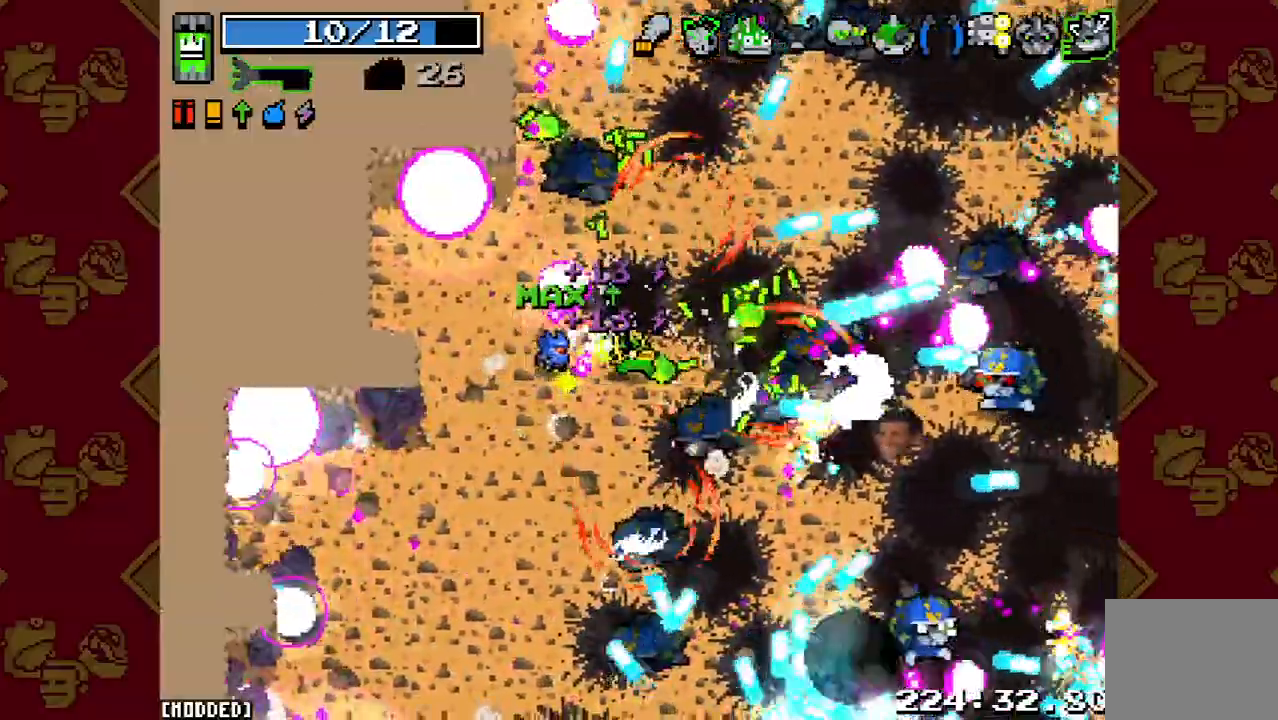
{"buttons": [], "left_stick": "right", "right_stick": "right", "events": [[233, "R2", "down"], [400, "R2", "up"]]}
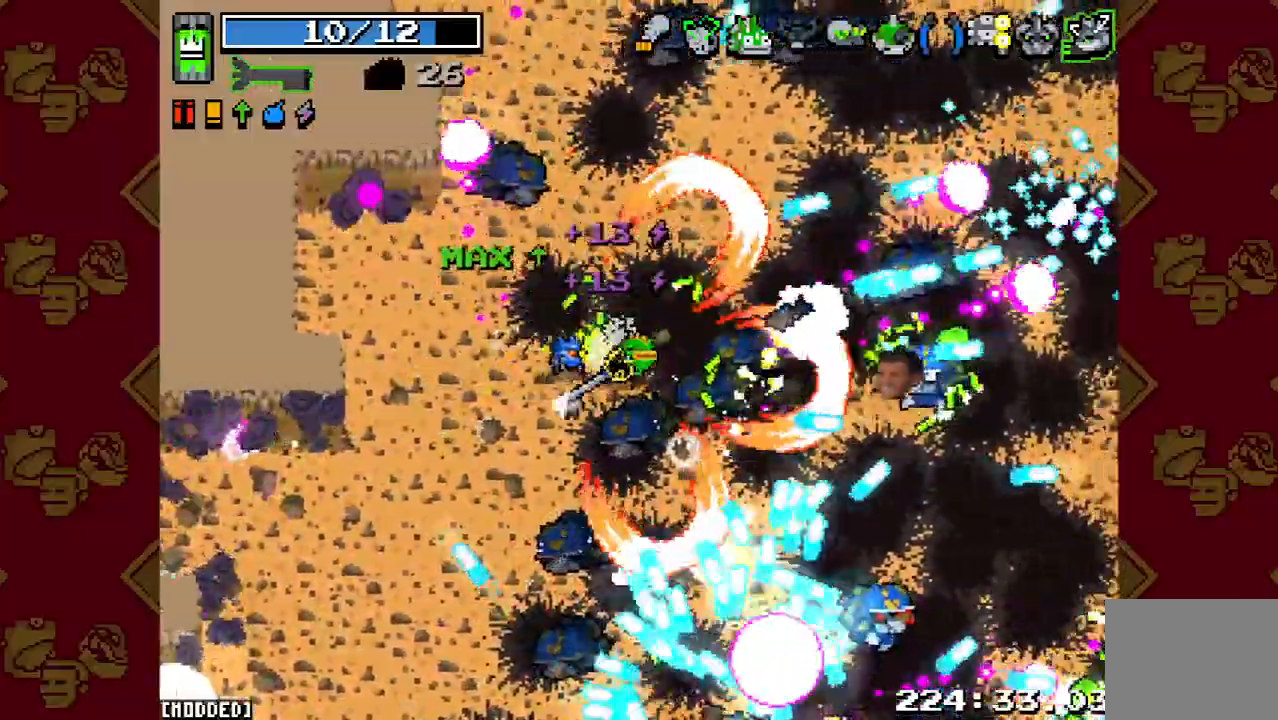
{"buttons": [], "left_stick": "left", "right_stick": "down-right", "events": [[300, "R2", "down"], [300, "left_stick", "up"], [367, "left_stick", "up-left"], [433, "right_stick", "down-right"], [467, "R2", "up"], [500, "left_stick", "left"]]}
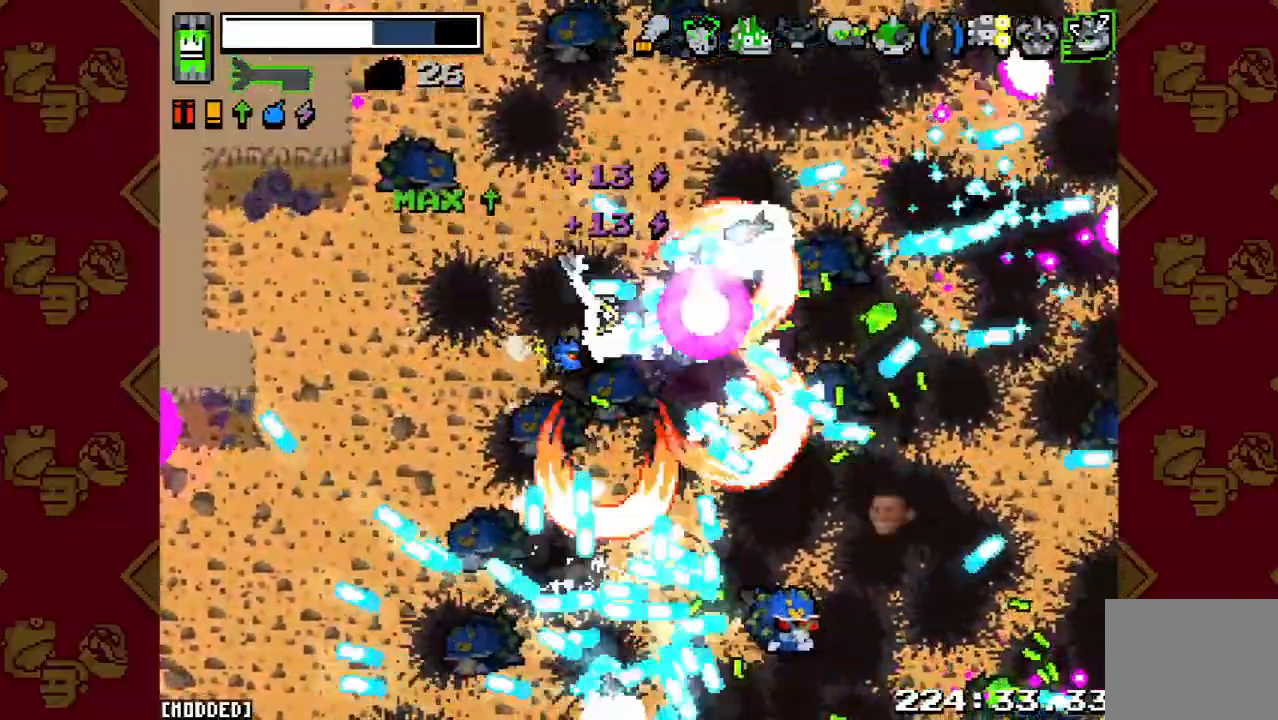
{"buttons": [], "left_stick": "down-left", "right_stick": "down-right", "events": [[200, "left_stick", "down-left"], [300, "R2", "down"], [467, "R2", "up"]]}
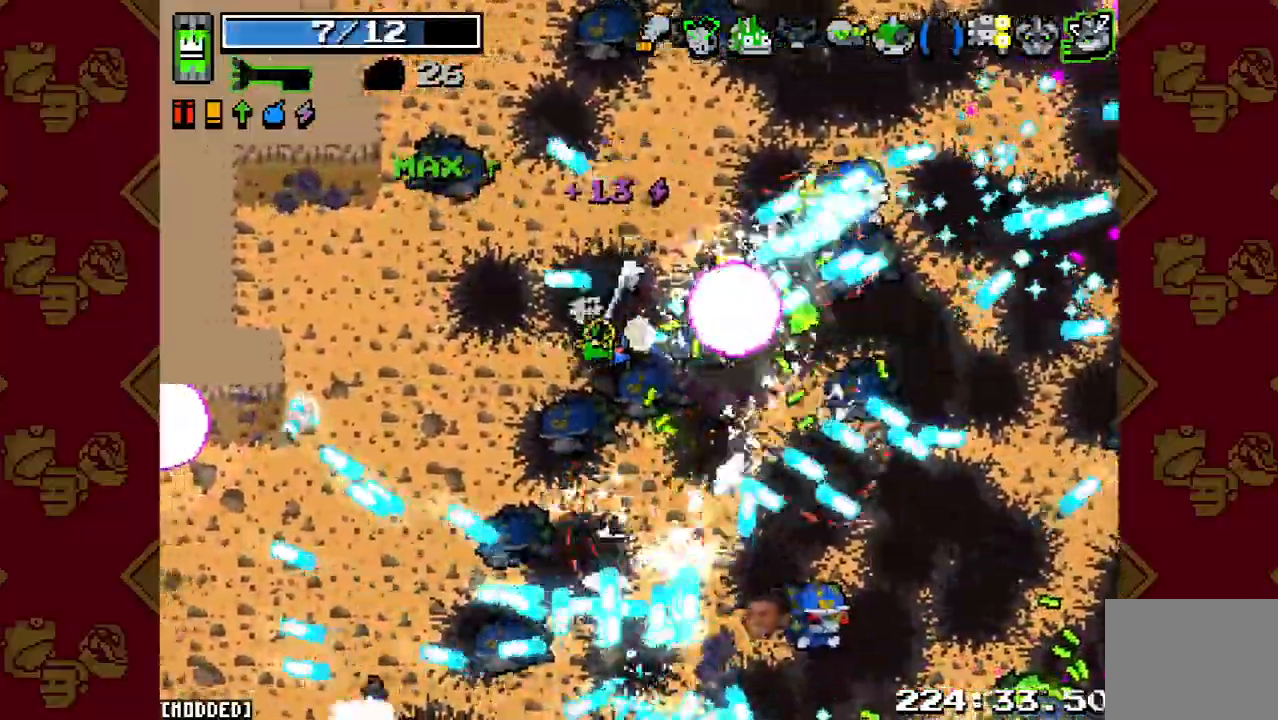
{"buttons": ["R2"], "left_stick": "down-right", "right_stick": "down-right", "events": [[300, "R2", "down"], [367, "left_stick", "down-right"]]}
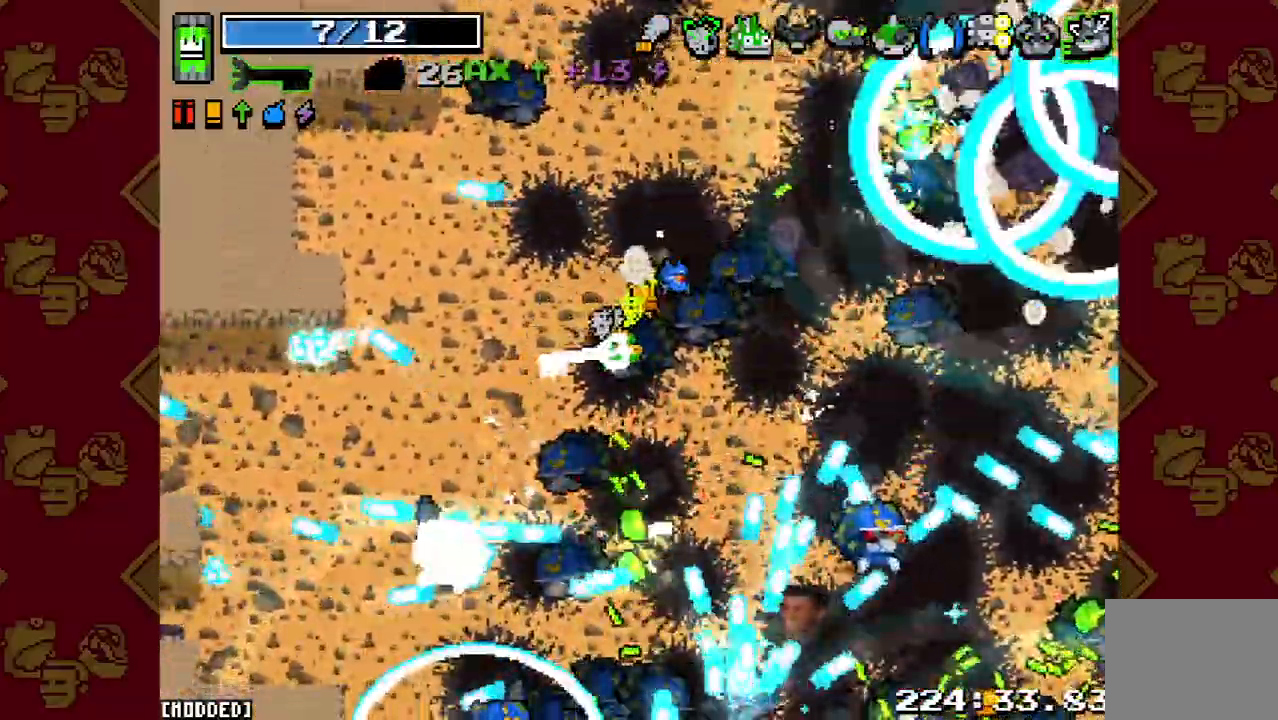
{"buttons": [], "left_stick": "up-left", "right_stick": "down", "events": [[33, "R2", "up"], [133, "left_stick", "up-right"], [467, "right_stick", "down"], [500, "left_stick", "up-left"]]}
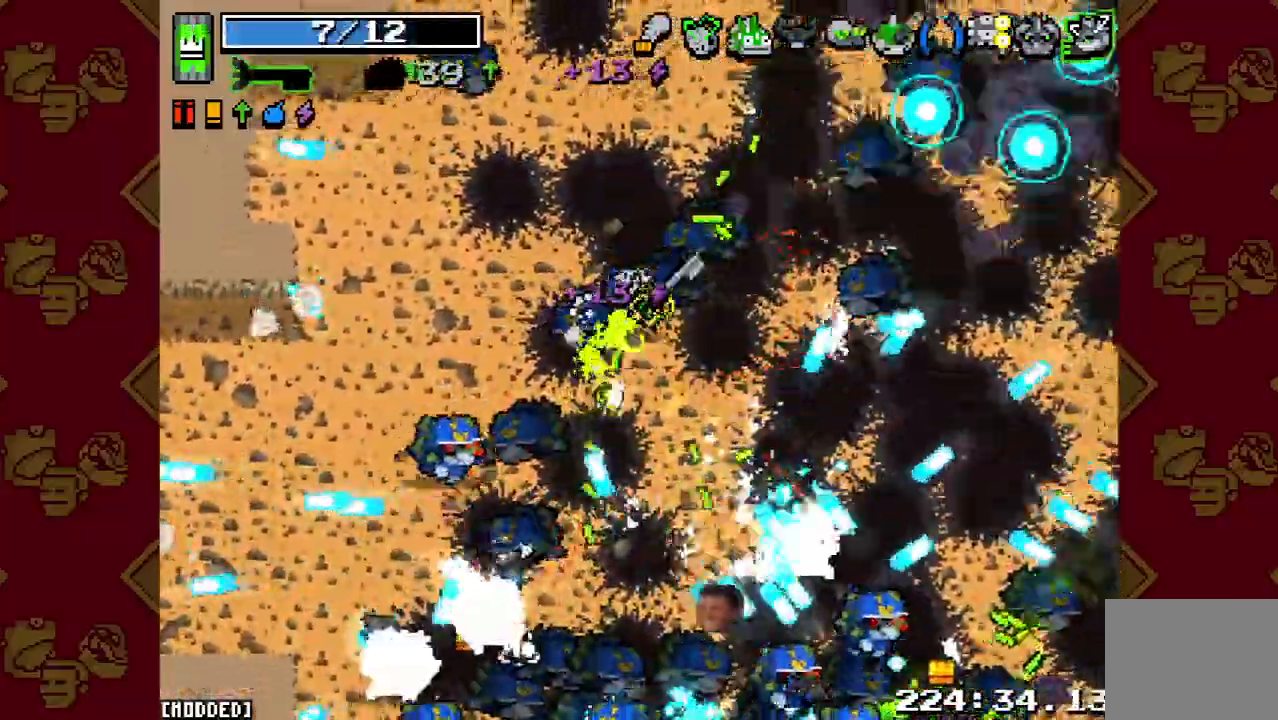
{"buttons": ["R2"], "left_stick": "left", "right_stick": "down", "events": [[33, "left_stick", "left"], [100, "R2", "down"], [267, "R2", "up"], [400, "R2", "down"]]}
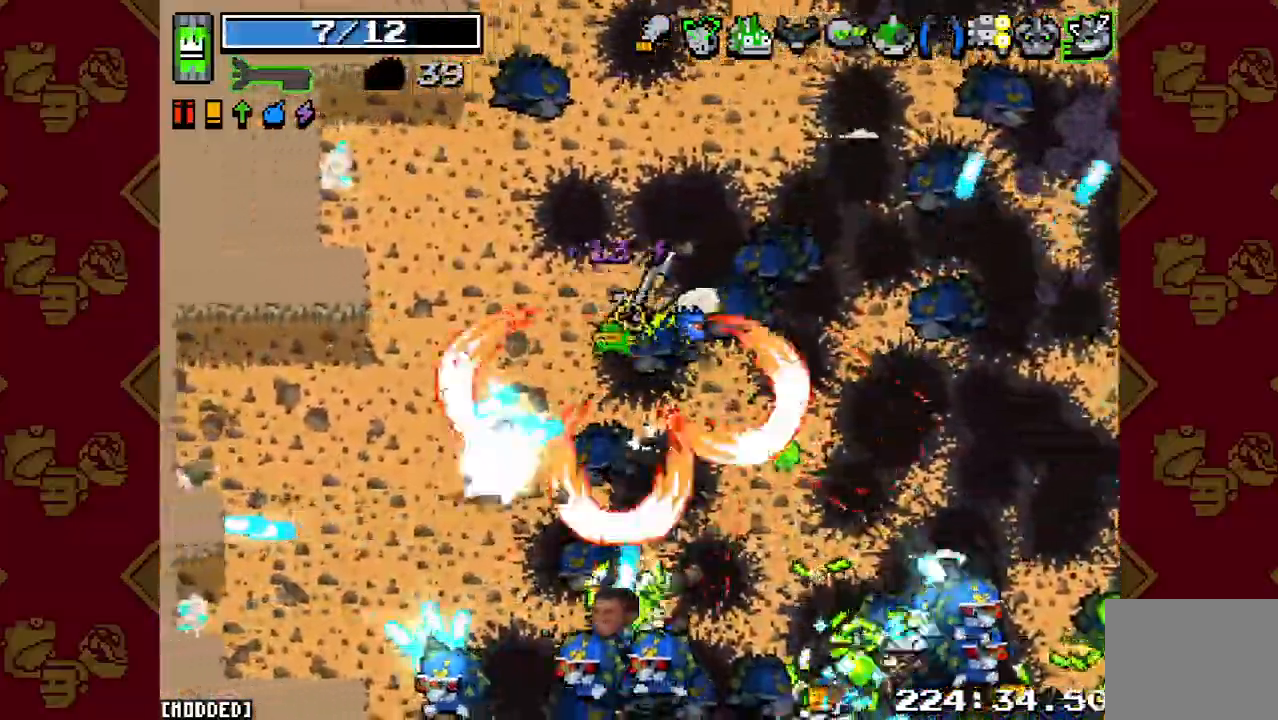
{"buttons": ["R2"], "left_stick": "down-left", "right_stick": "down", "events": [[33, "R2", "up"], [33, "left_stick", "down-left"], [167, "R2", "down"], [300, "R2", "up"], [400, "R2", "down"]]}
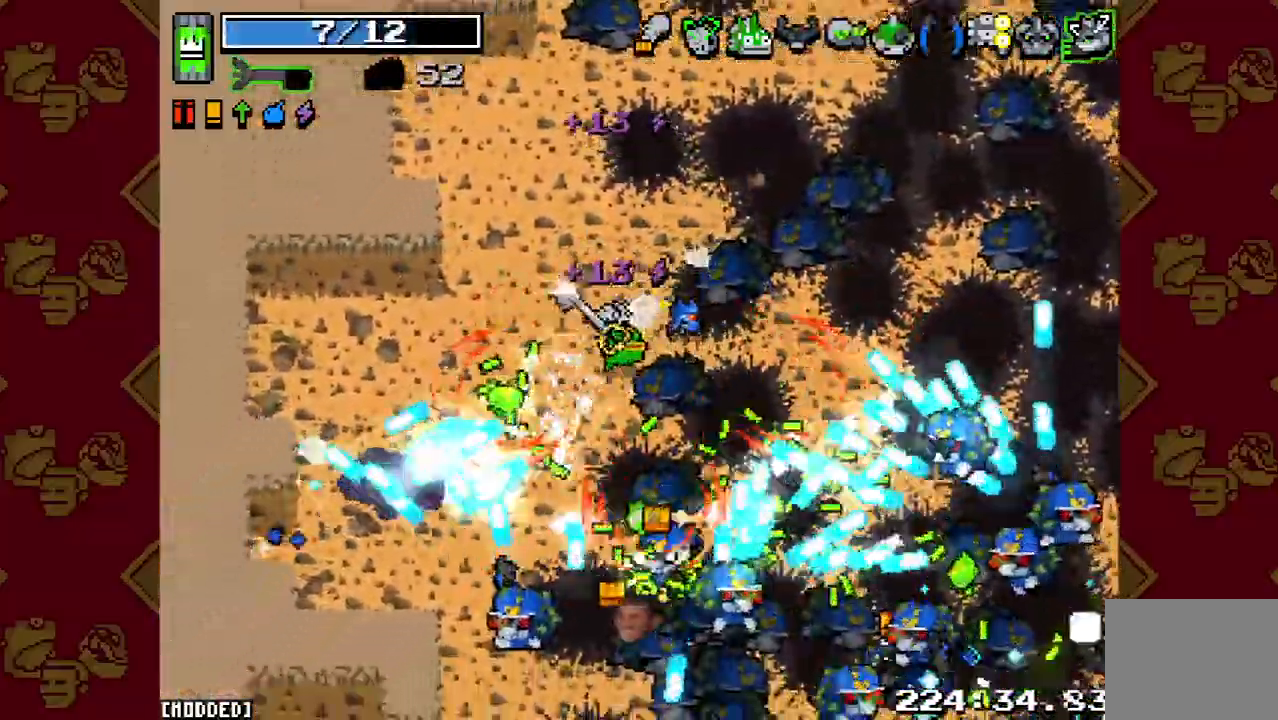
{"buttons": ["R2"], "left_stick": "down-right", "right_stick": "down-right", "events": [[33, "R2", "up"], [167, "R2", "down"], [267, "left_stick", "down"], [300, "R2", "up"], [367, "left_stick", "down-right"], [433, "right_stick", "down-right"], [500, "R2", "down"]]}
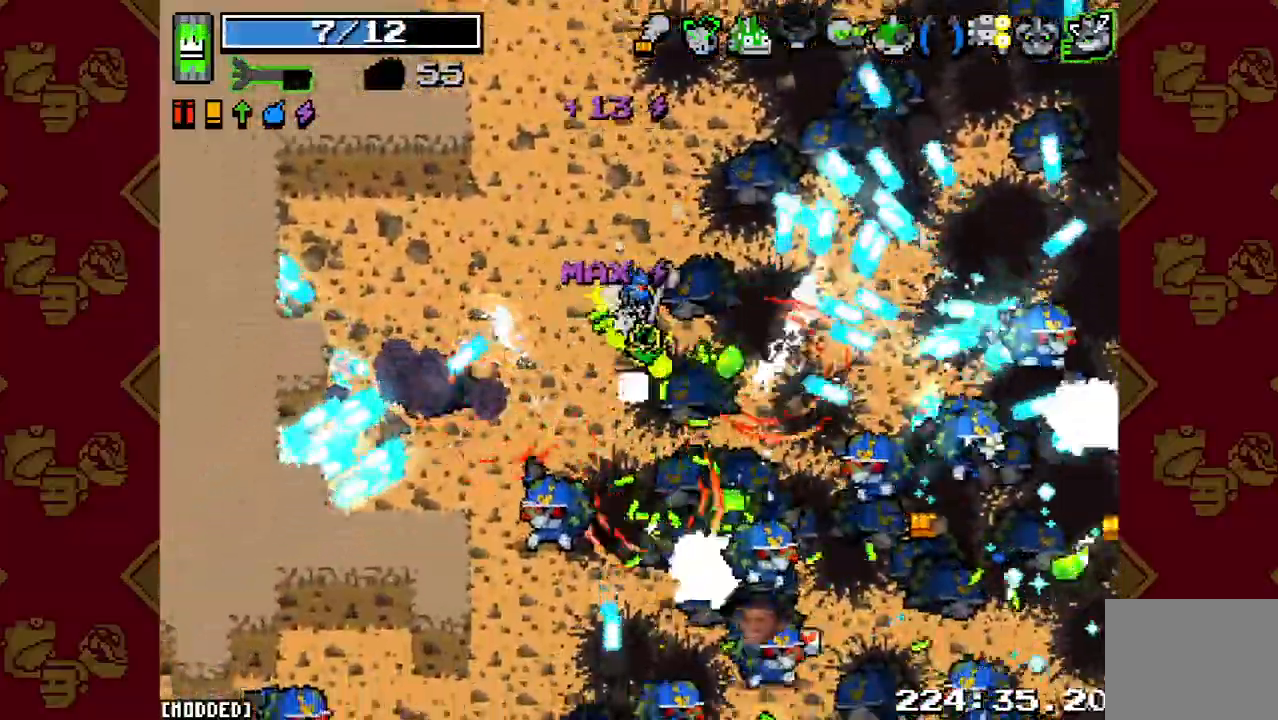
{"buttons": [], "left_stick": "up", "right_stick": "down-right", "events": [[33, "left_stick", "right"], [133, "R2", "up"], [233, "left_stick", "up-right"], [300, "R2", "down"], [333, "left_stick", "up"], [467, "R2", "up"]]}
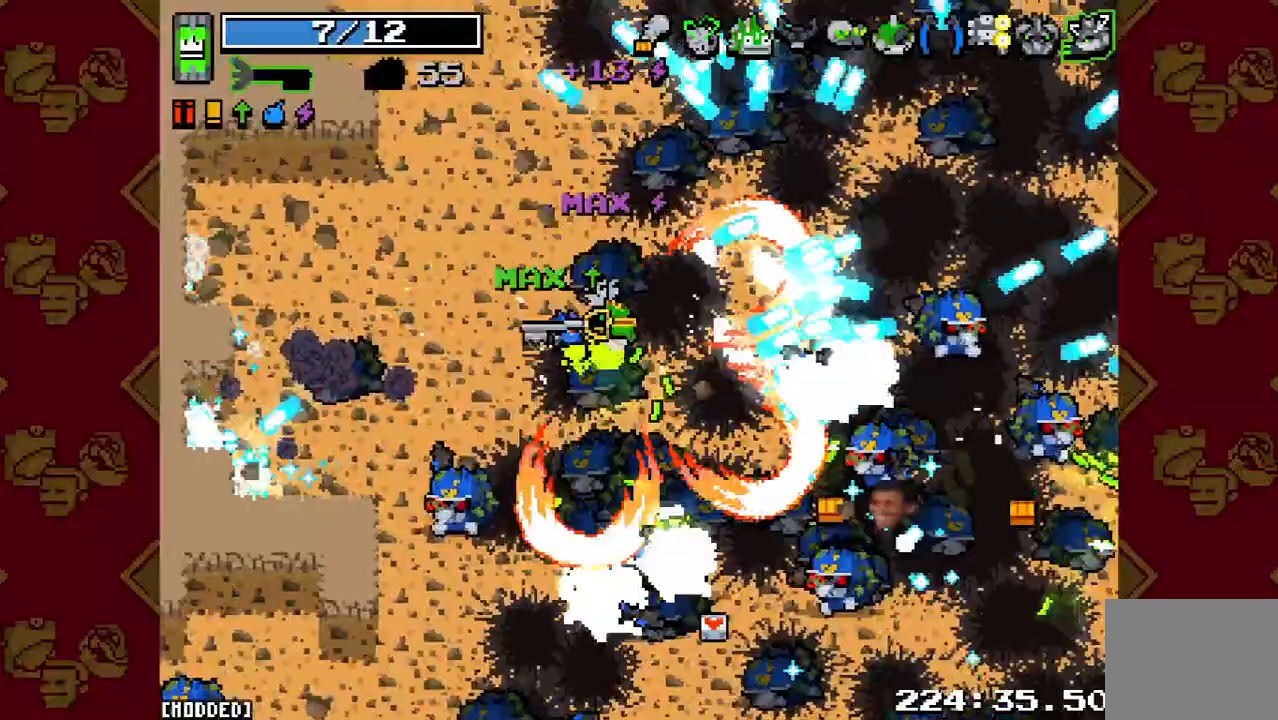
{"buttons": [], "left_stick": "right", "right_stick": "down-right", "events": [[33, "left_stick", "up-right"], [200, "R2", "down"], [333, "left_stick", "right"], [400, "R2", "up"]]}
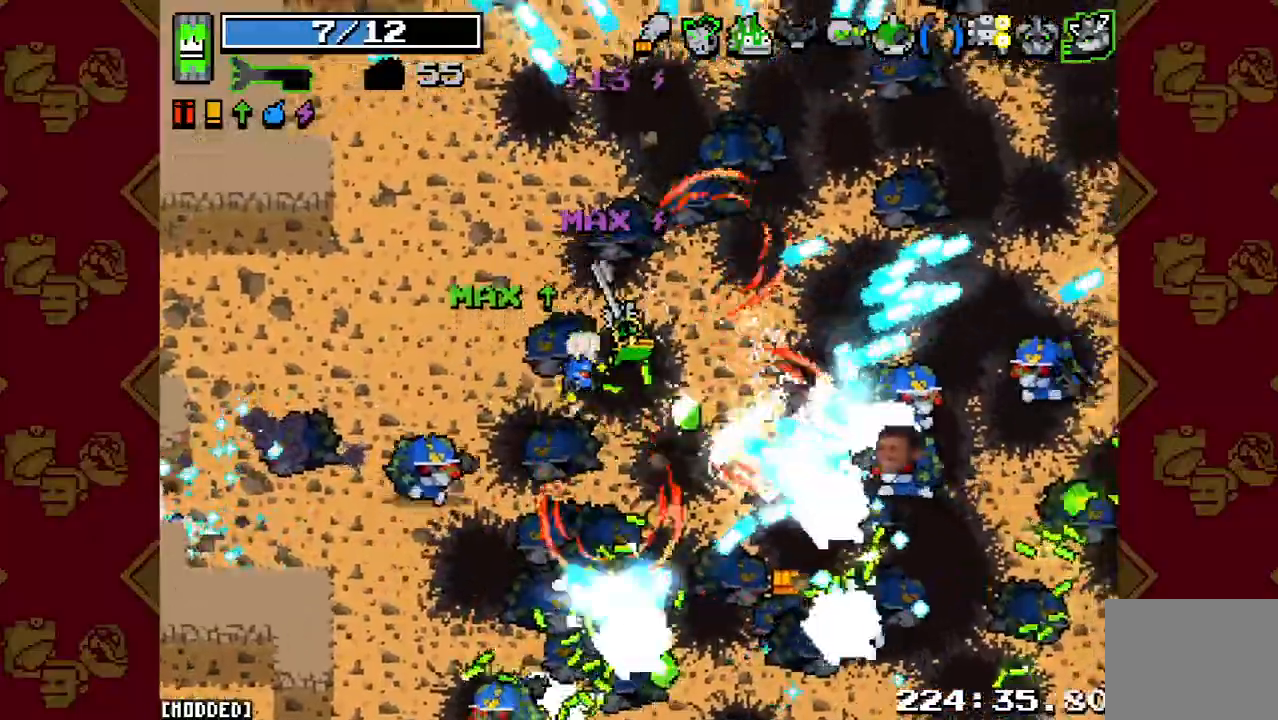
{"buttons": [], "left_stick": "right", "right_stick": "down-right", "events": [[133, "R2", "down"], [300, "R2", "up"]]}
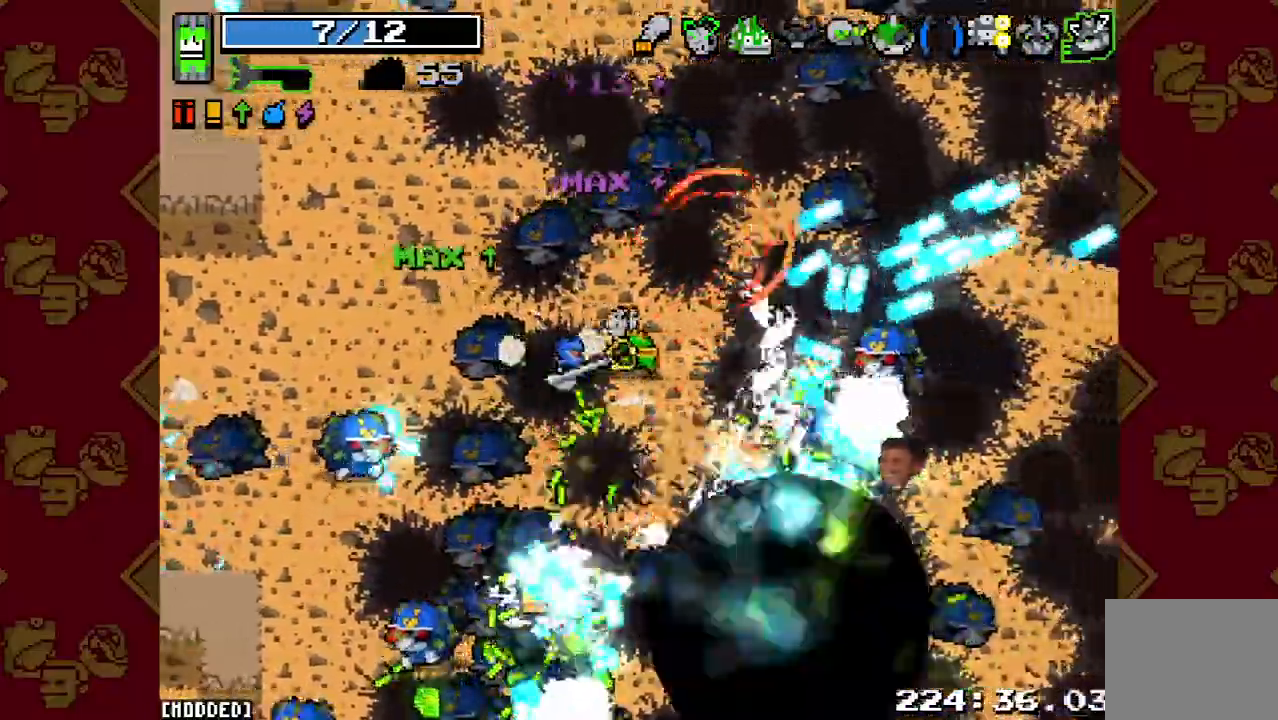
{"buttons": ["R2"], "left_stick": "up", "right_stick": "down-right", "events": [[67, "R2", "down"], [133, "left_stick", "up-right"], [267, "R2", "up"], [300, "left_stick", "up"], [467, "R2", "down"]]}
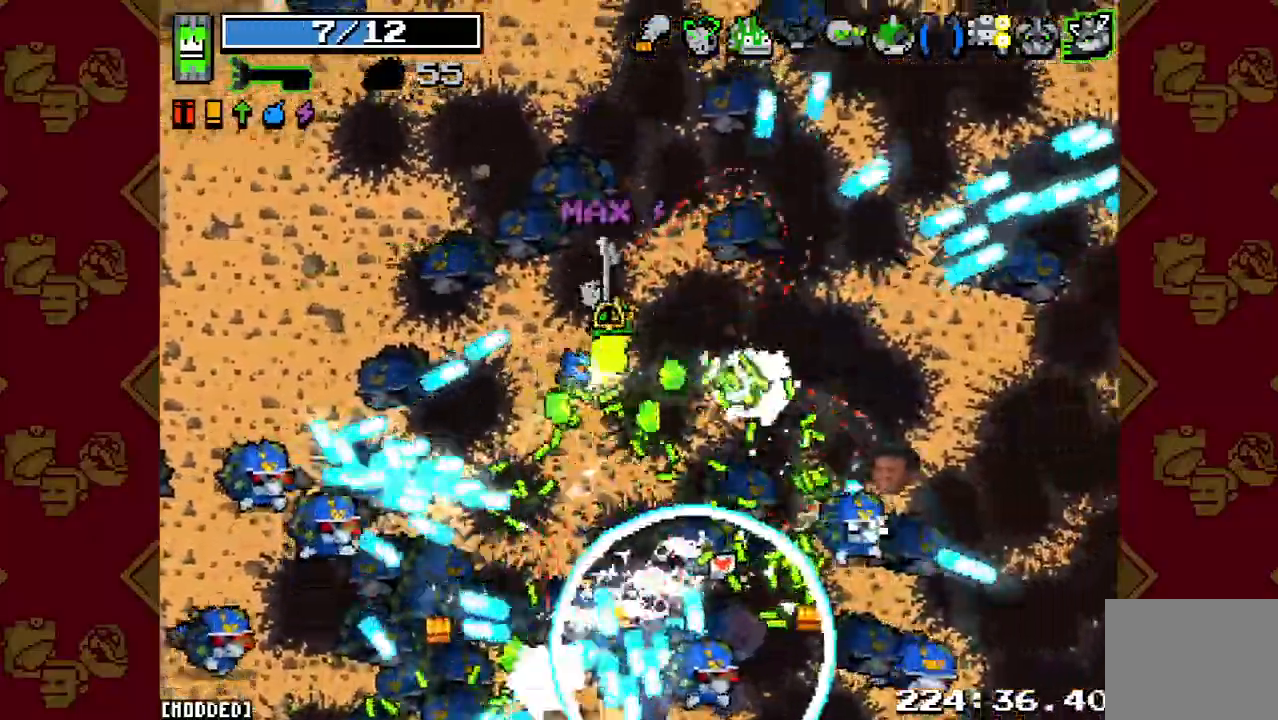
{"buttons": ["R2"], "left_stick": "up-right", "right_stick": "down", "events": [[100, "R2", "up"], [133, "left_stick", "up-right"], [200, "right_stick", "down"], [467, "R2", "down"]]}
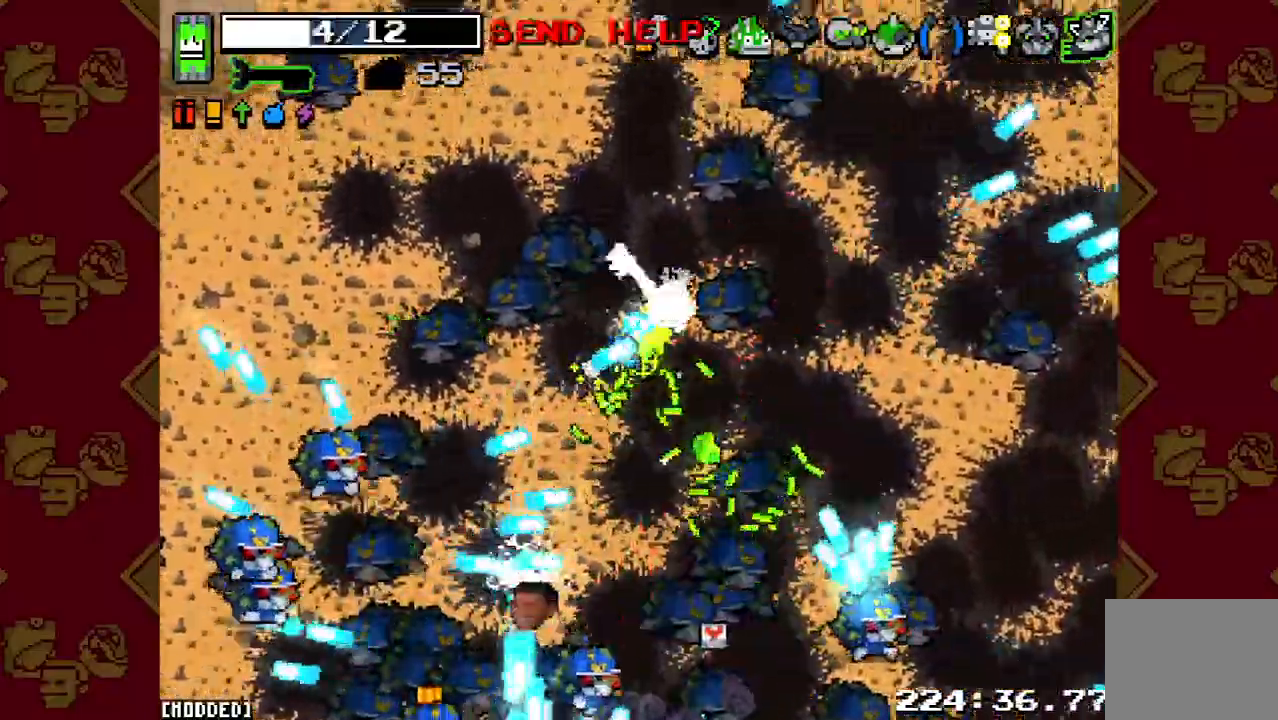
{"buttons": [], "left_stick": "left", "right_stick": "down-left", "events": [[133, "R2", "up"], [133, "left_stick", "left"], [233, "left_stick", "down-left"], [300, "R2", "down"], [300, "right_stick", "down-left"], [467, "R2", "up"], [467, "left_stick", "left"]]}
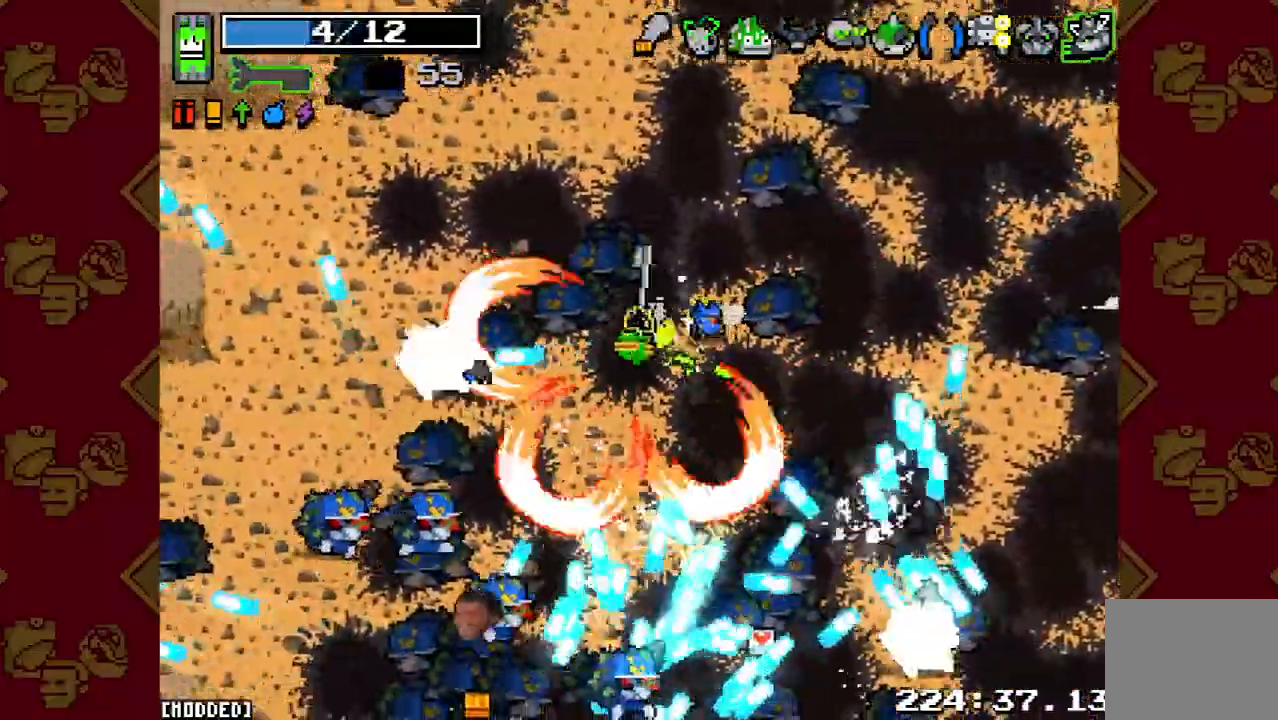
{"buttons": ["R2"], "left_stick": "up-left", "right_stick": "down", "events": [[33, "L1", "down"], [33, "left_stick", "up-left"], [133, "L1", "up"], [133, "R2", "down"], [233, "L1", "down"], [233, "left_stick", "up-right"], [267, "R2", "up"], [300, "right_stick", "down"], [333, "L1", "up"], [400, "R2", "down"], [467, "left_stick", "up-left"]]}
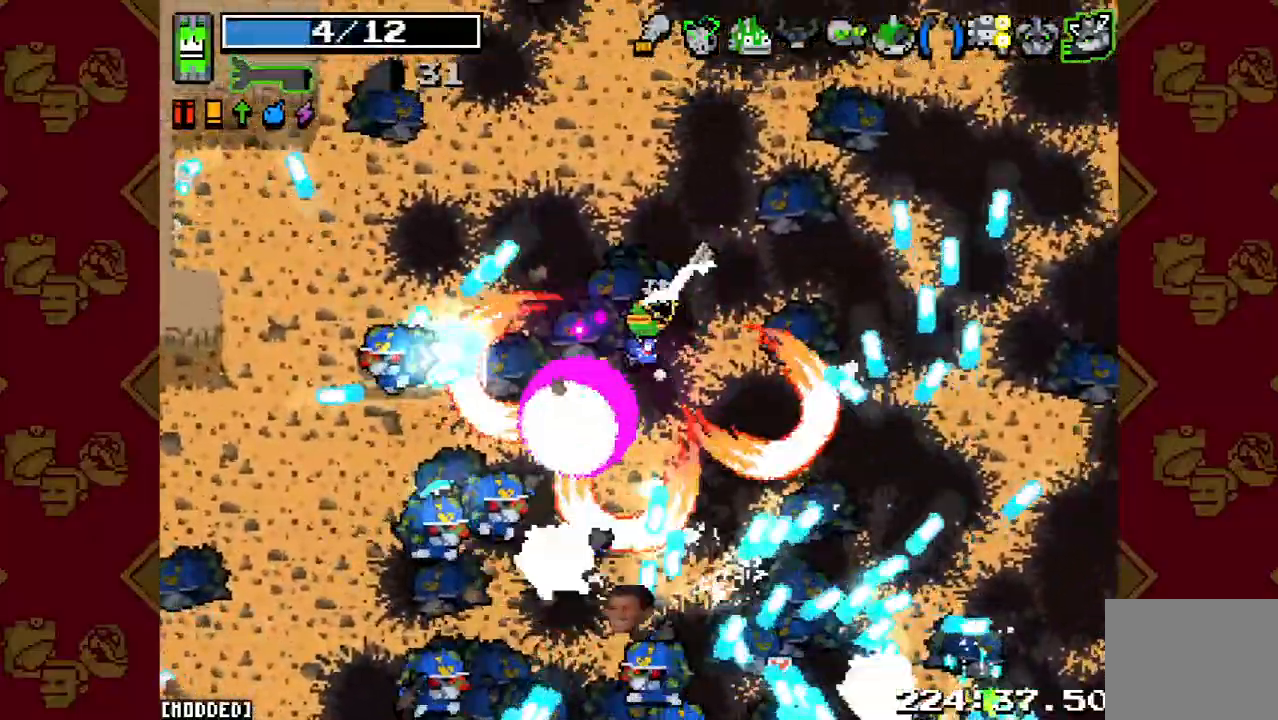
{"buttons": [], "left_stick": "up-left", "right_stick": "down", "events": [[33, "R2", "up"], [267, "R2", "down"], [267, "left_stick", "up-right"], [400, "R2", "up"], [467, "left_stick", "up-left"]]}
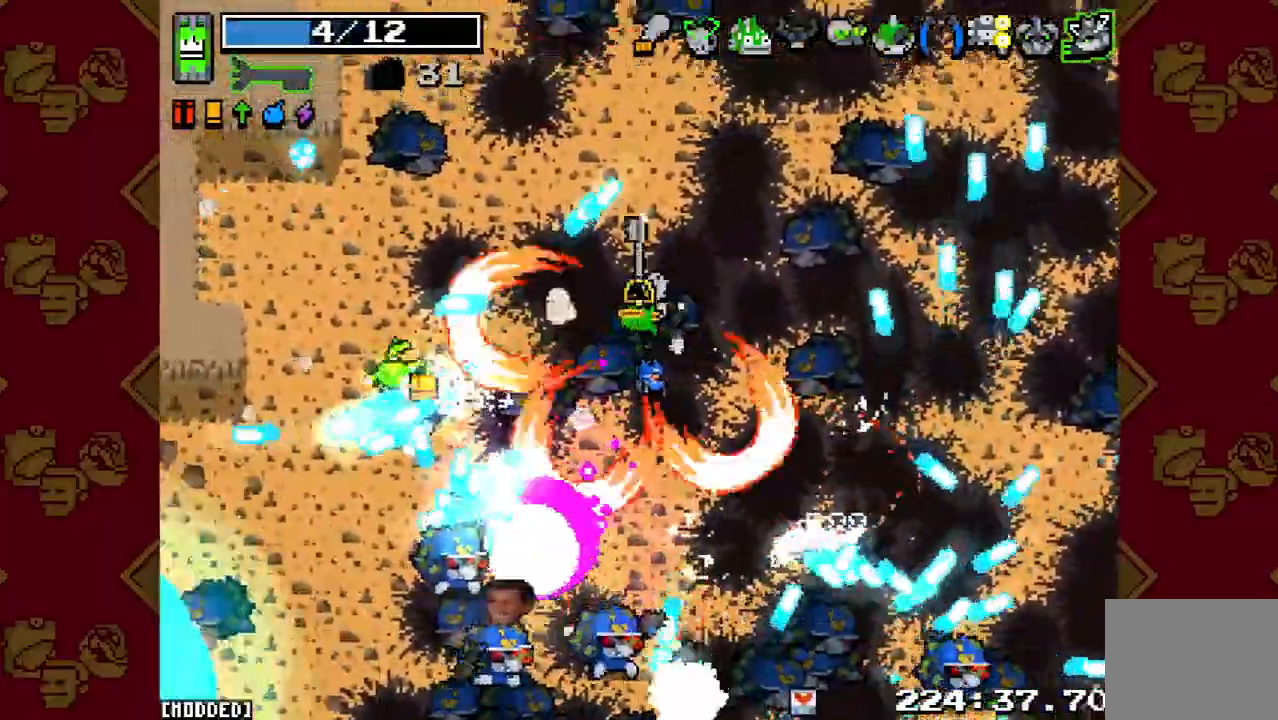
{"buttons": [], "left_stick": "left", "right_stick": "down", "events": [[67, "R2", "down"], [200, "R2", "up"], [333, "R2", "down"], [400, "left_stick", "left"], [467, "R2", "up"]]}
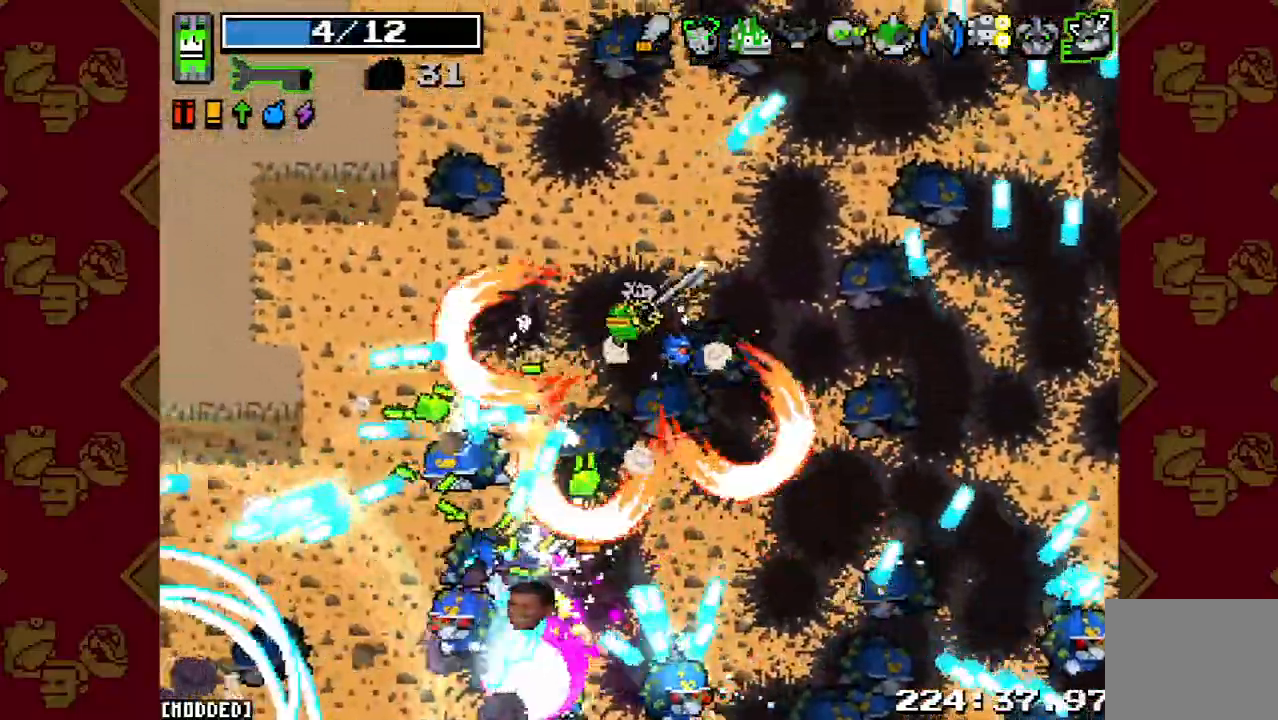
{"buttons": [], "left_stick": "down-left", "right_stick": "down", "events": [[100, "R2", "down"], [100, "left_stick", "down"], [233, "R2", "up"], [367, "R2", "down"], [367, "left_stick", "down-left"], [467, "R2", "up"]]}
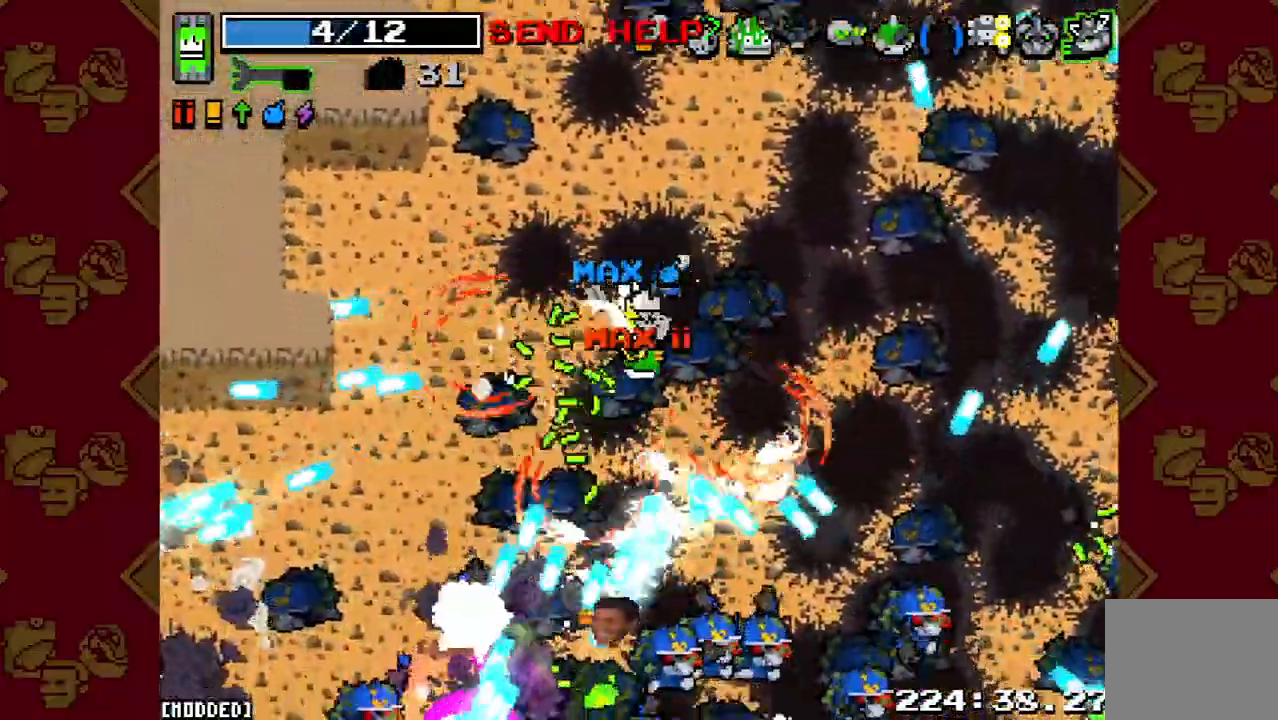
{"buttons": [], "left_stick": "right", "right_stick": "down", "events": [[67, "R2", "down"], [233, "R2", "up"], [300, "left_stick", "down-right"], [367, "R2", "down"], [500, "R2", "up"], [500, "left_stick", "right"]]}